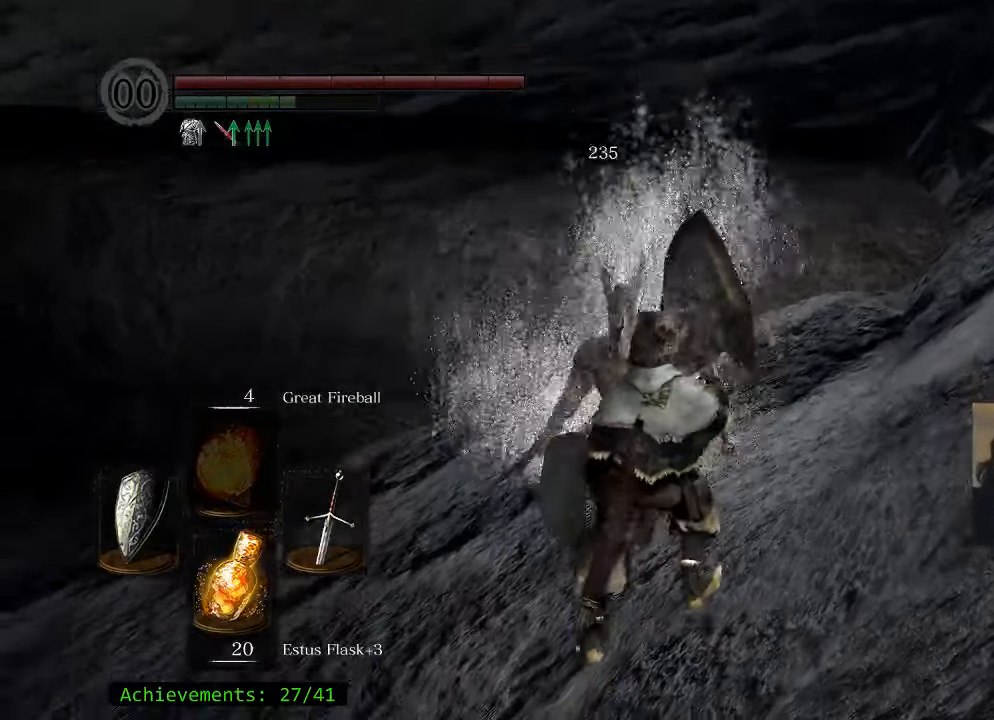
Gameplay with keyboard and mouse; each line is a JSON object with the keys held at the frame after it. "events" lists presses ("down") and releases ("up") of "1", "2", "3", "4", "5", "a", "alt", "c", "caps_lock", "ctrl", "d", "e", "f", "g", "q", "r", "s", "shift", "space", "t", "tab", "v", "w", "x" and "z" between this image and that frame as [ms after this image, input, new state], when the widget could be followed in between. No other keys are recorded. "mouse_move" is the direction in which the mouse moves at that frame (one of eight, or "still"), when it could be read. Mouse buttons are not recorded.
{"keys": ["a", "e", "w"], "mouse_move": "still", "events": [[100, "w", "down"], [467, "a", "down"], [500, "e", "down"]]}
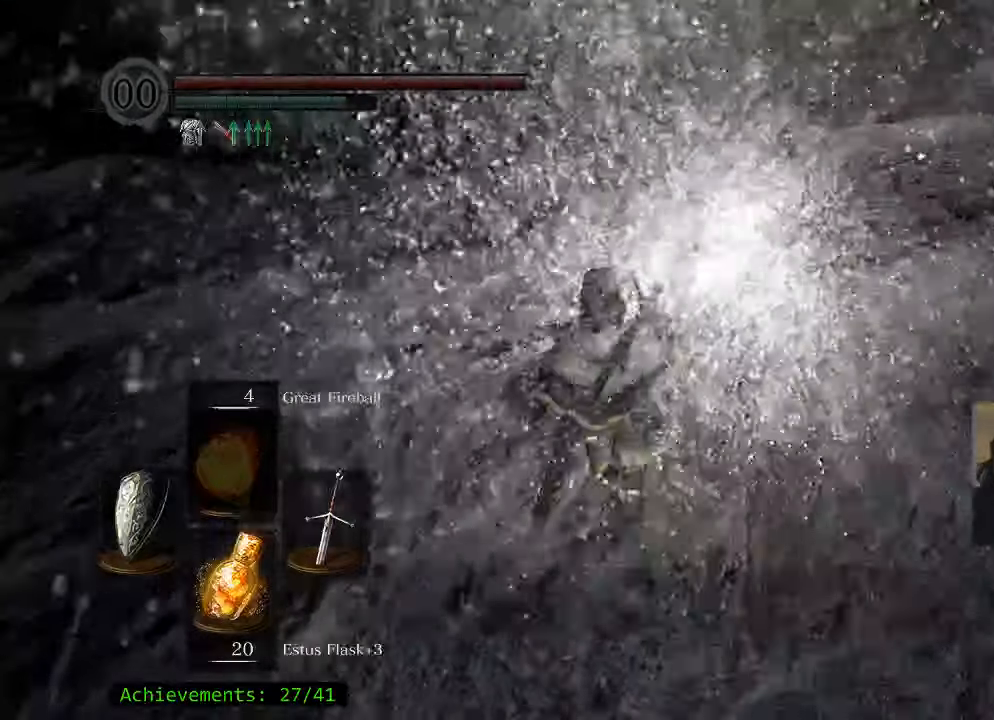
{"keys": [], "mouse_move": "up-right", "events": [[67, "a", "up"], [67, "w", "up"], [150, "w", "down"], [200, "e", "up"], [300, "e", "down"], [350, "w", "up"], [433, "e", "up"]]}
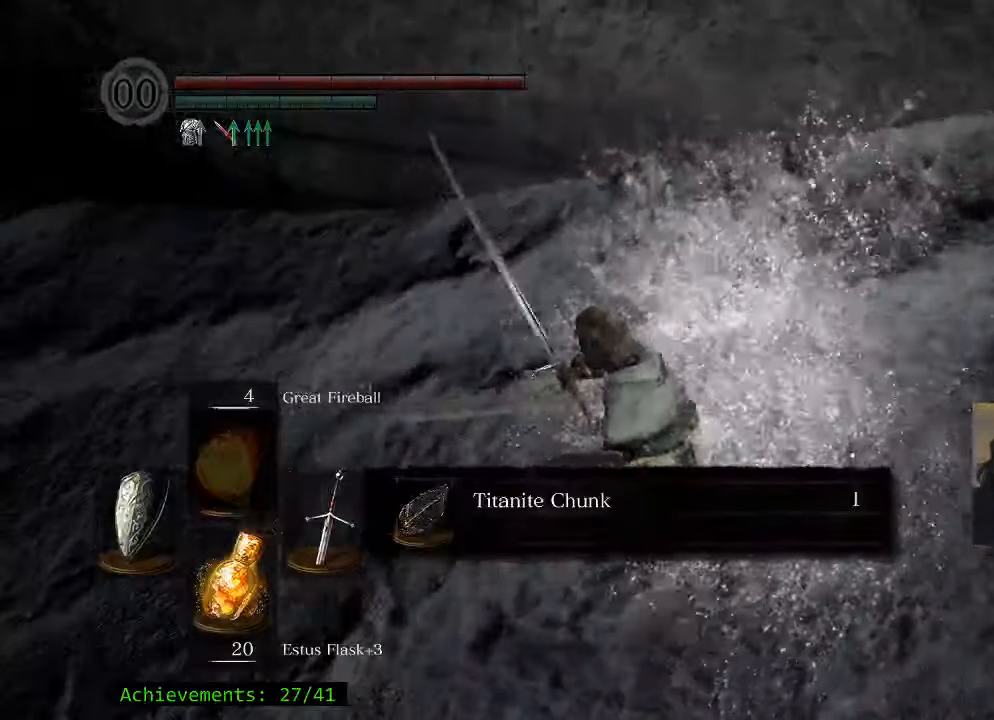
{"keys": ["e", "w"], "mouse_move": "up", "events": [[133, "e", "down"], [317, "e", "up"], [317, "w", "down"], [450, "e", "down"]]}
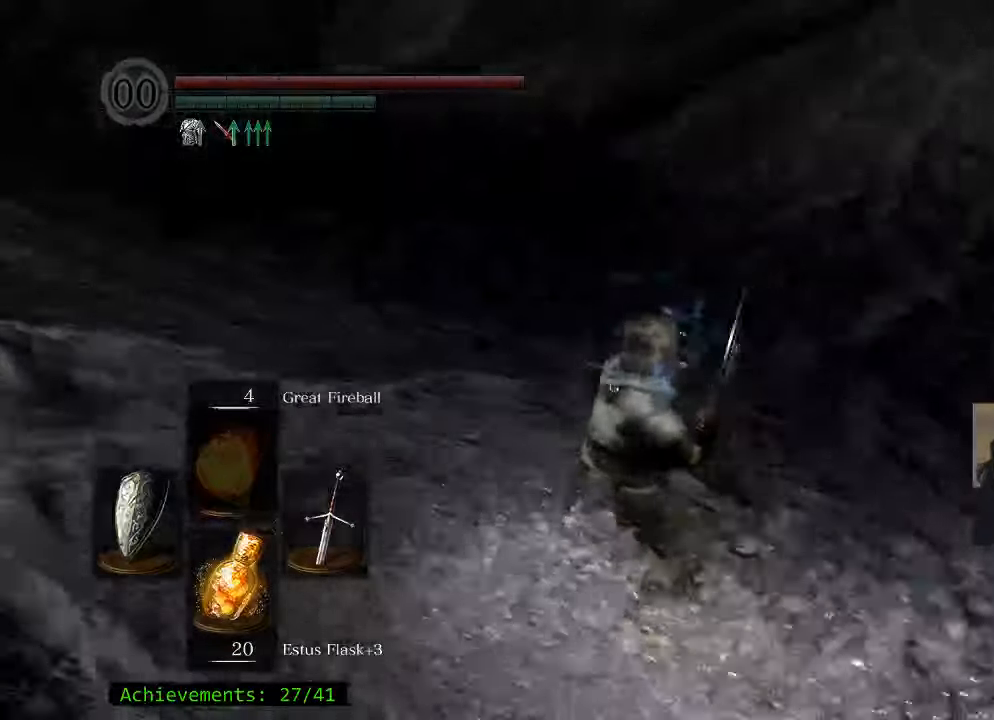
{"keys": ["space", "w"], "mouse_move": "up", "events": [[100, "e", "up"], [100, "space", "down"]]}
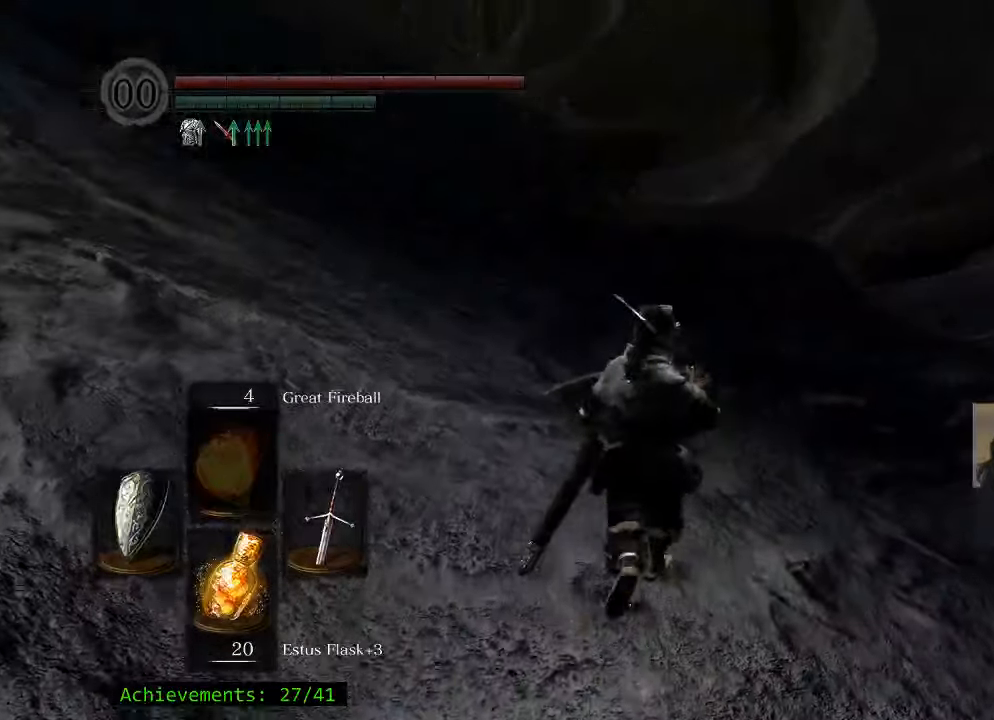
{"keys": ["space", "w"], "mouse_move": "right", "events": []}
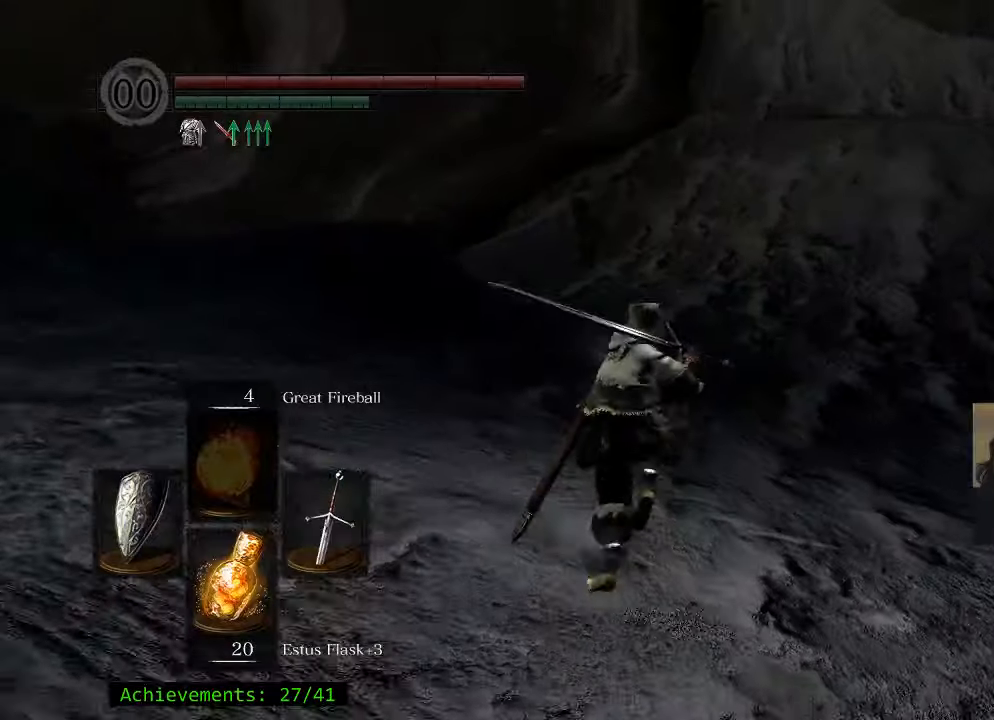
{"keys": ["space", "w"], "mouse_move": "left", "events": []}
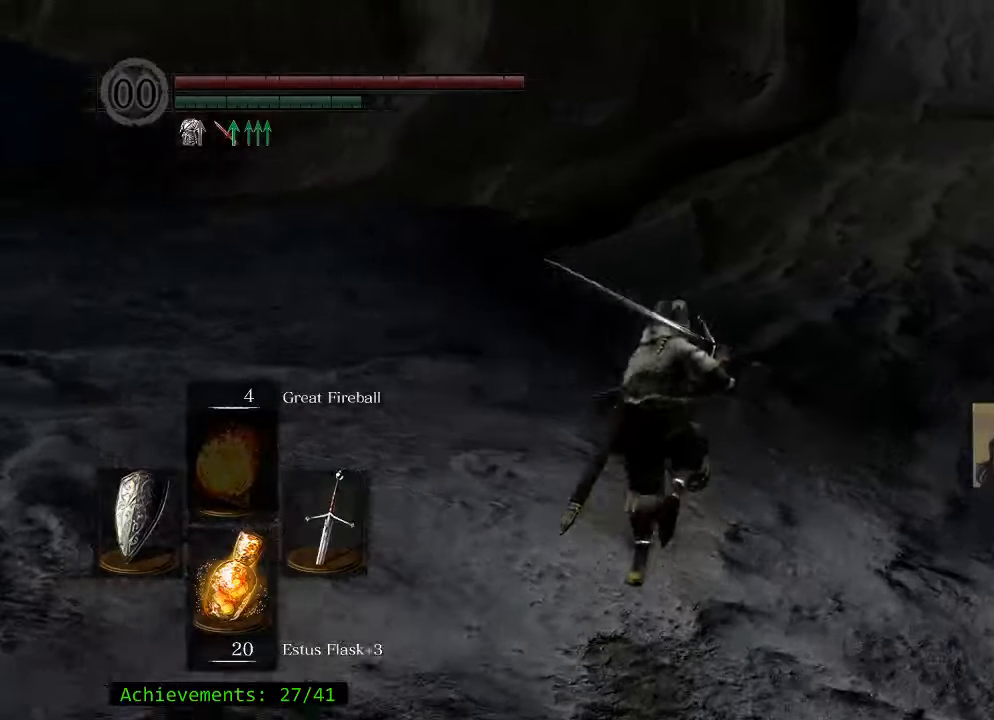
{"keys": ["space", "w"], "mouse_move": "still", "events": []}
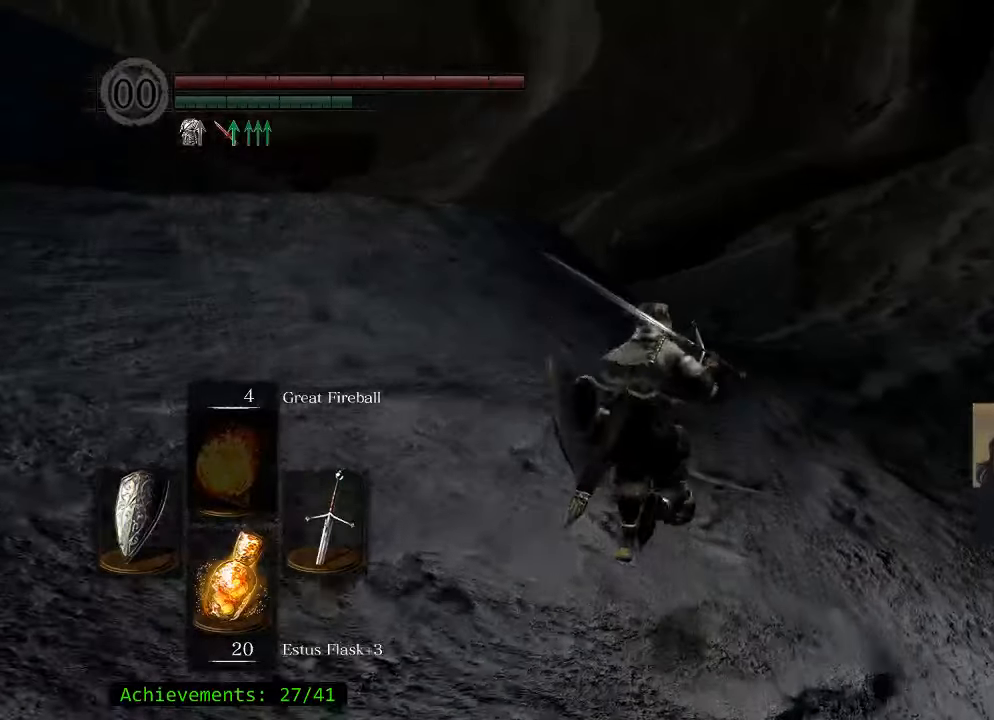
{"keys": ["space", "w"], "mouse_move": "still", "events": []}
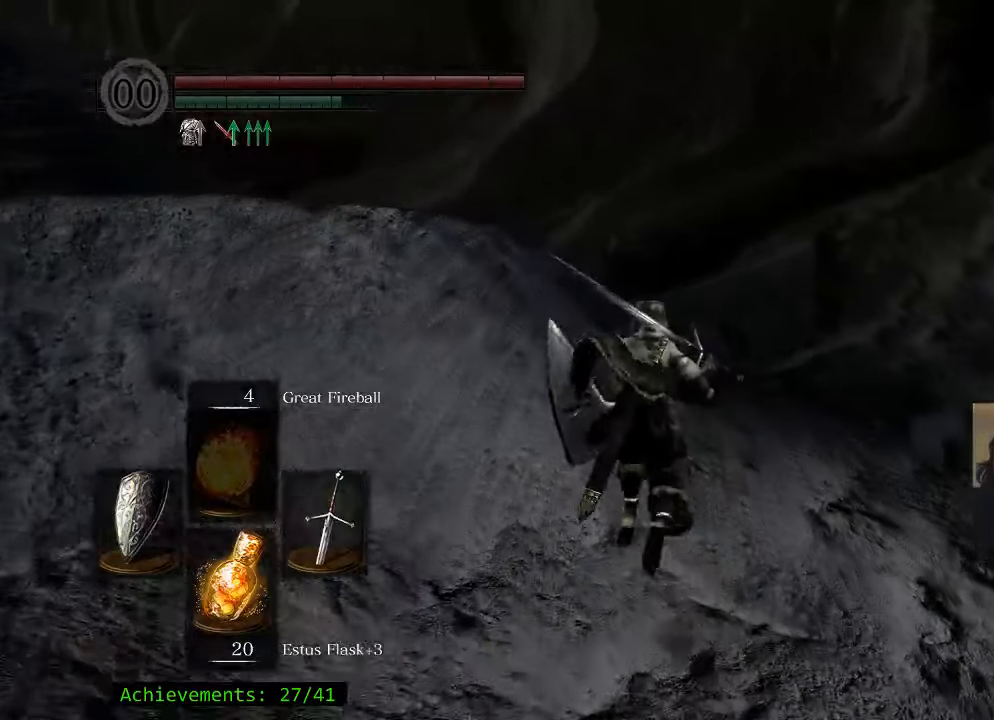
{"keys": ["space", "w"], "mouse_move": "down-left", "events": []}
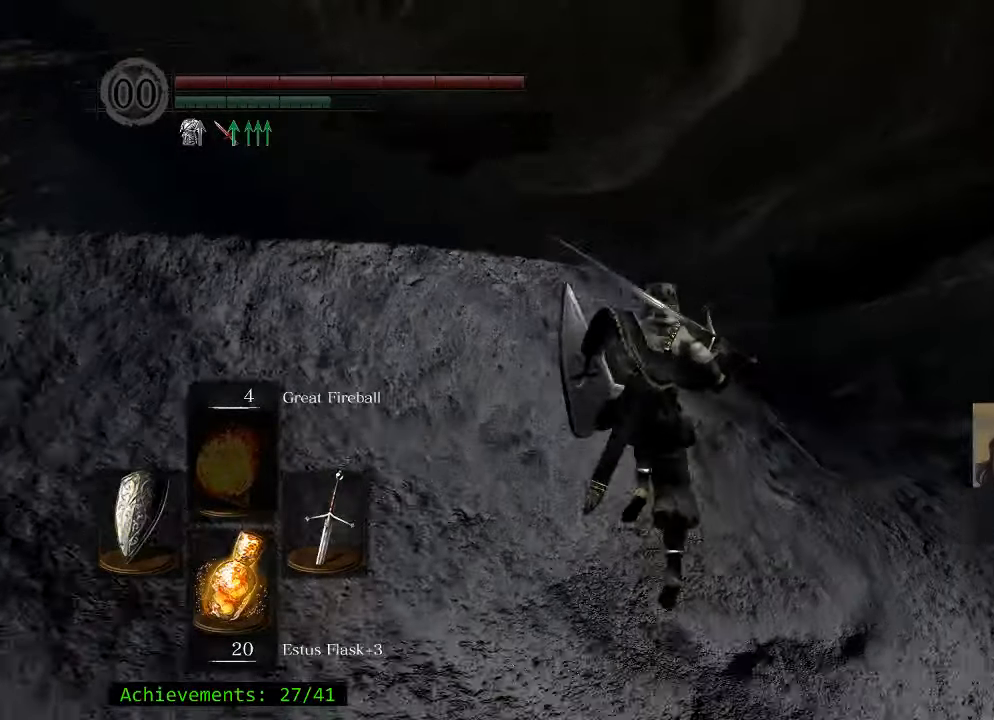
{"keys": ["space", "w"], "mouse_move": "down", "events": []}
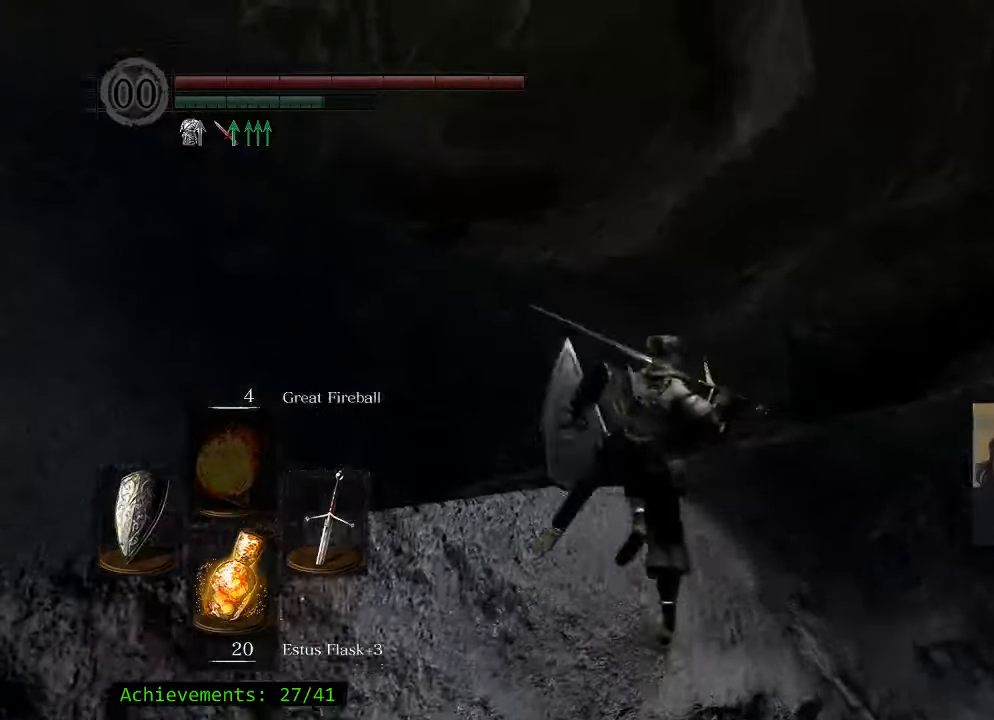
{"keys": ["space", "w"], "mouse_move": "still", "events": []}
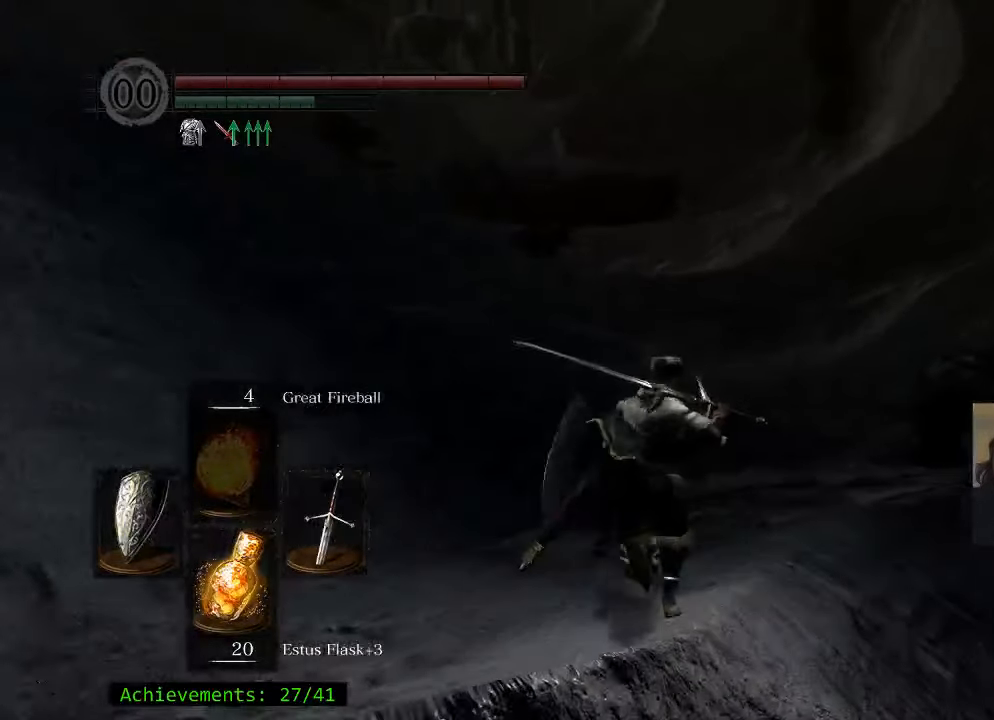
{"keys": ["space", "w"], "mouse_move": "still", "events": []}
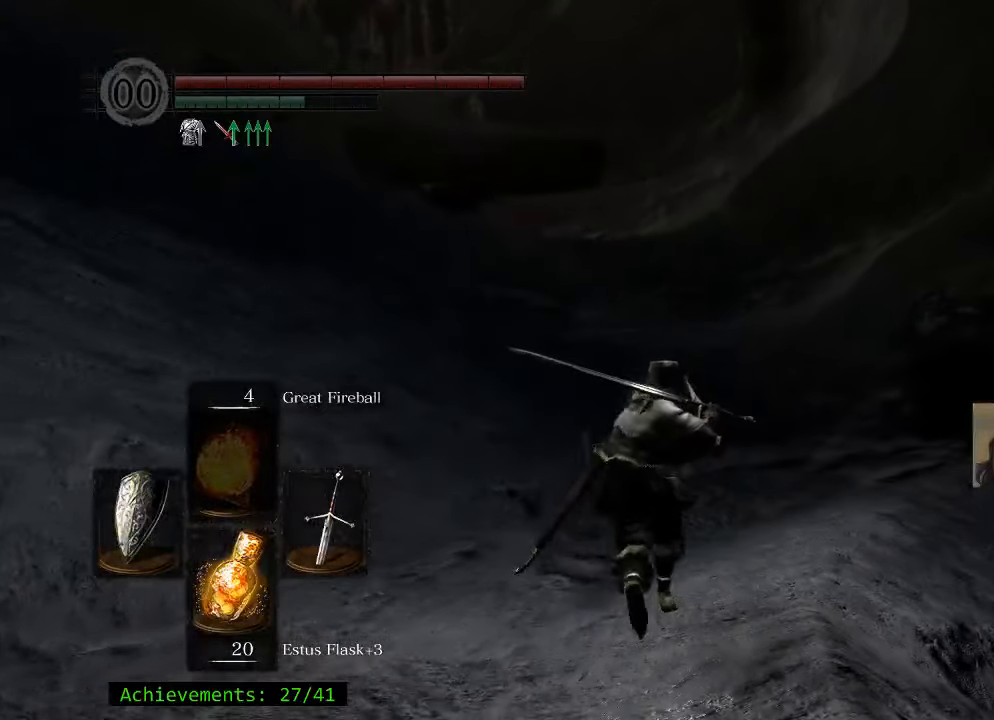
{"keys": ["space", "w"], "mouse_move": "still", "events": []}
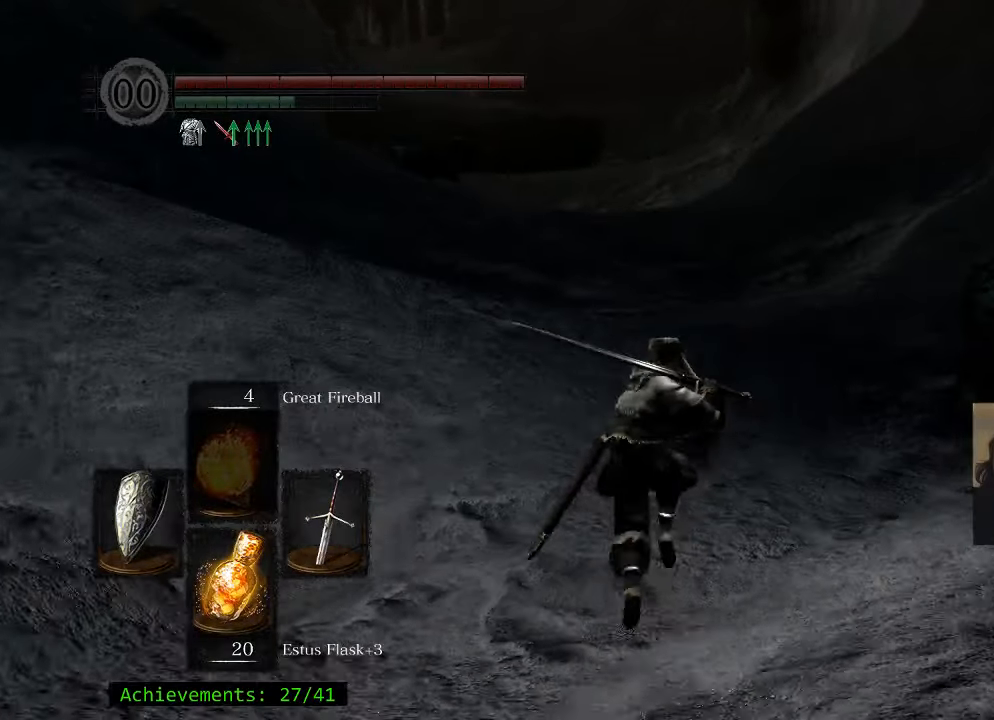
{"keys": ["space", "w"], "mouse_move": "still", "events": []}
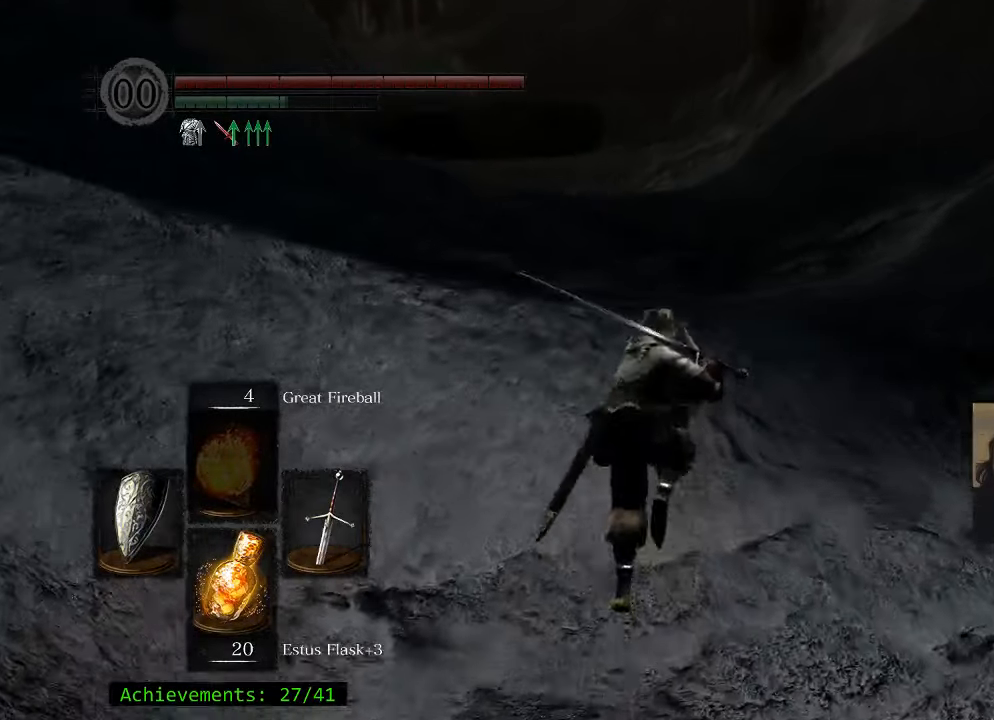
{"keys": ["space", "w"], "mouse_move": "still", "events": []}
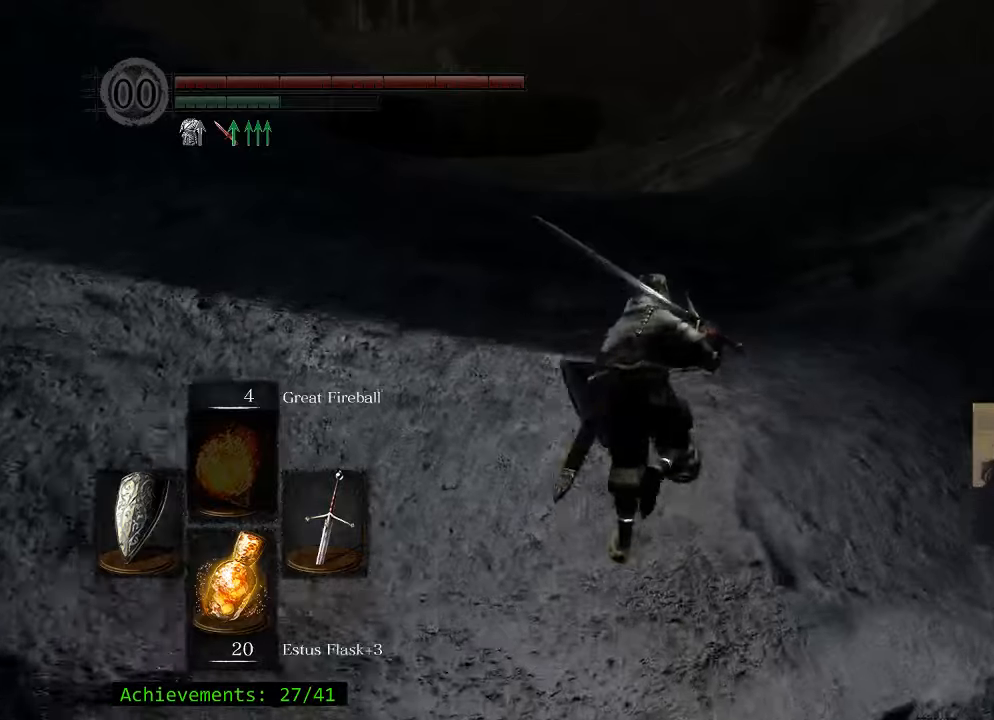
{"keys": ["space", "w"], "mouse_move": "still", "events": []}
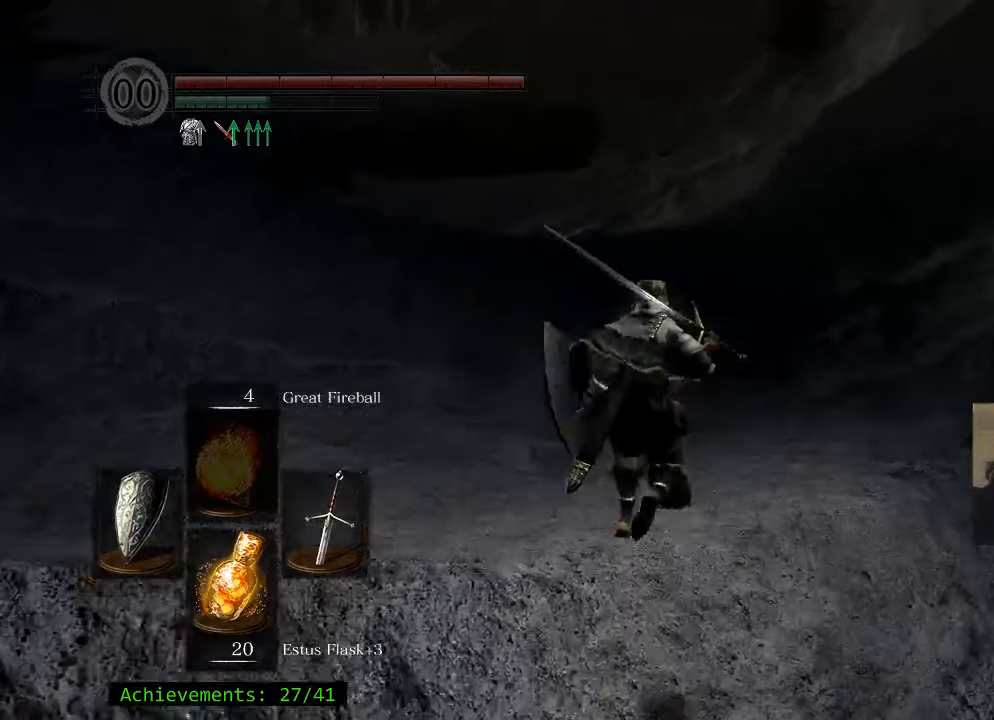
{"keys": ["space", "w"], "mouse_move": "still", "events": []}
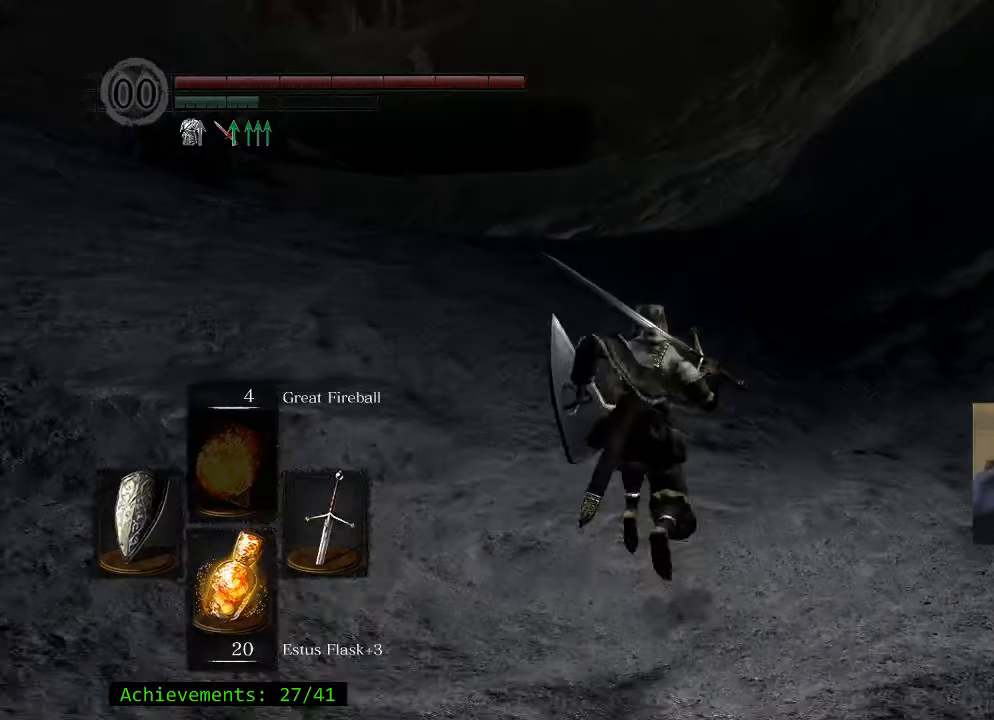
{"keys": ["space", "w"], "mouse_move": "still", "events": []}
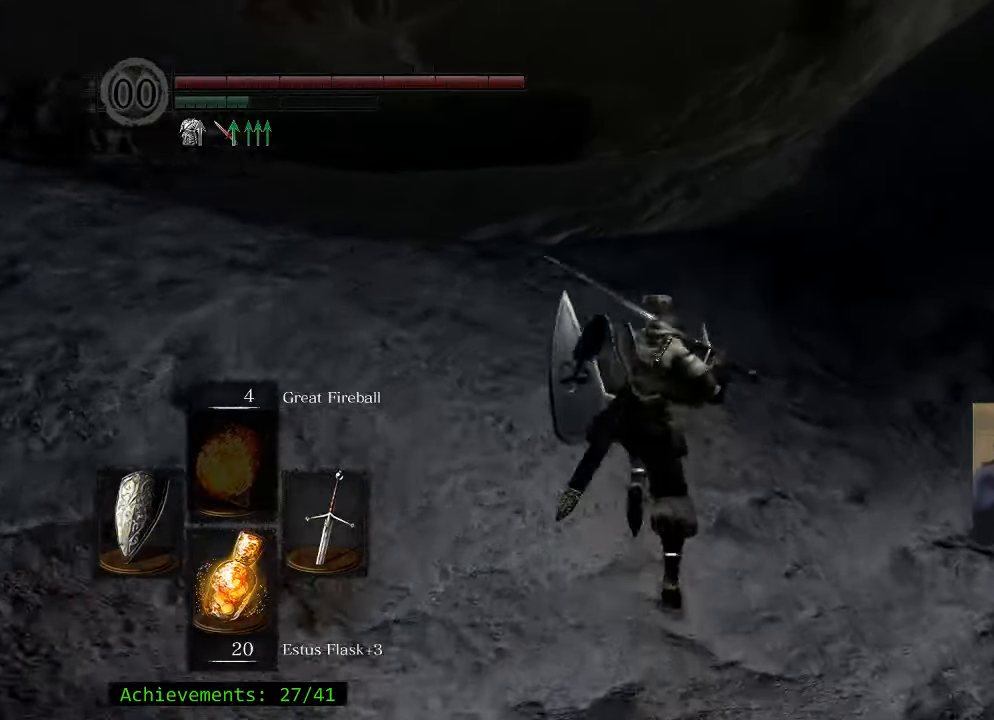
{"keys": ["space", "w"], "mouse_move": "still", "events": []}
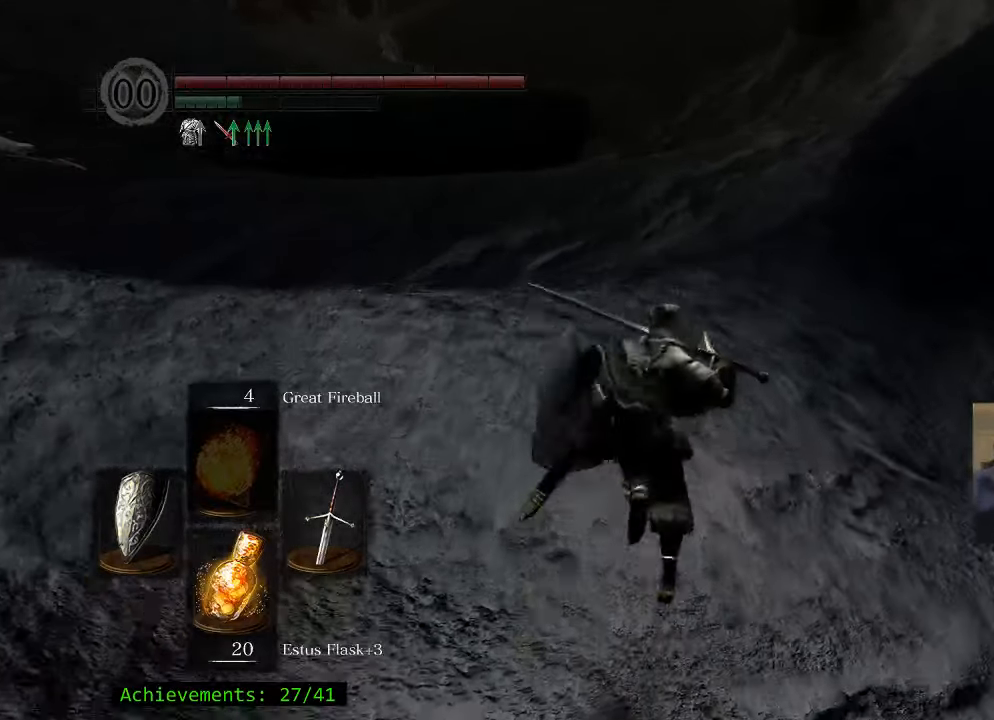
{"keys": ["space", "w"], "mouse_move": "still", "events": []}
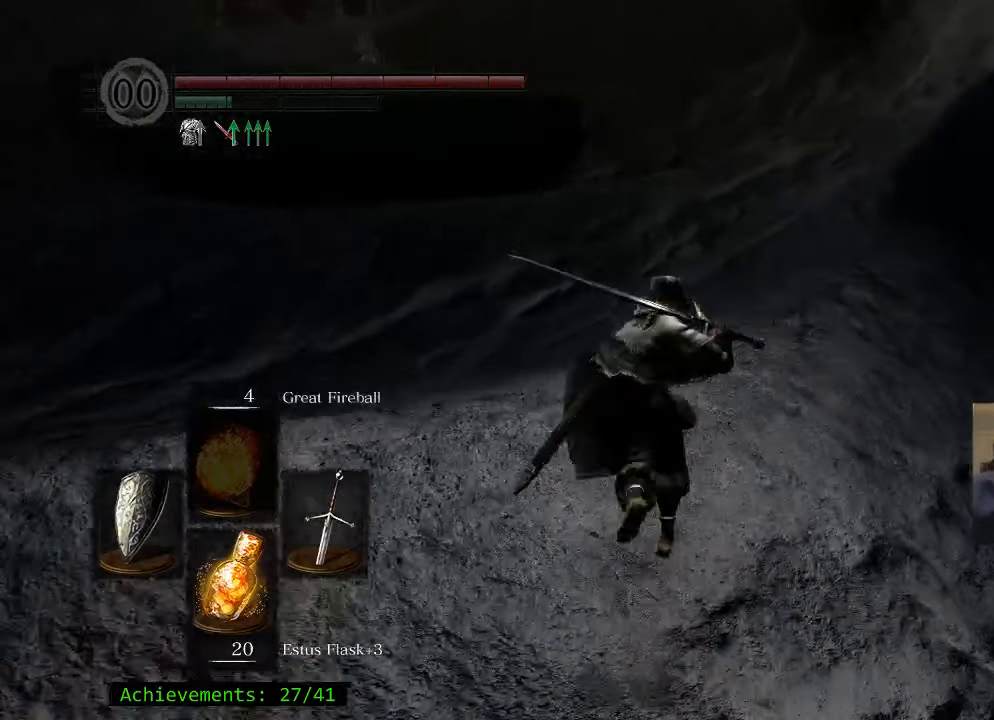
{"keys": ["w"], "mouse_move": "still", "events": [[483, "space", "up"]]}
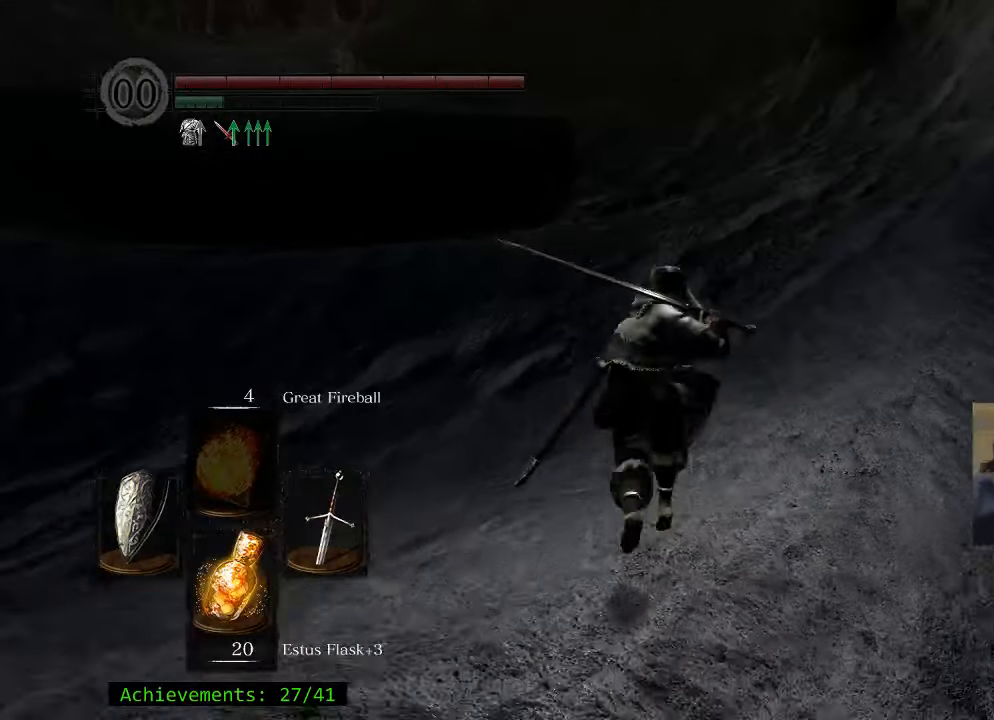
{"keys": ["w"], "mouse_move": "still", "events": []}
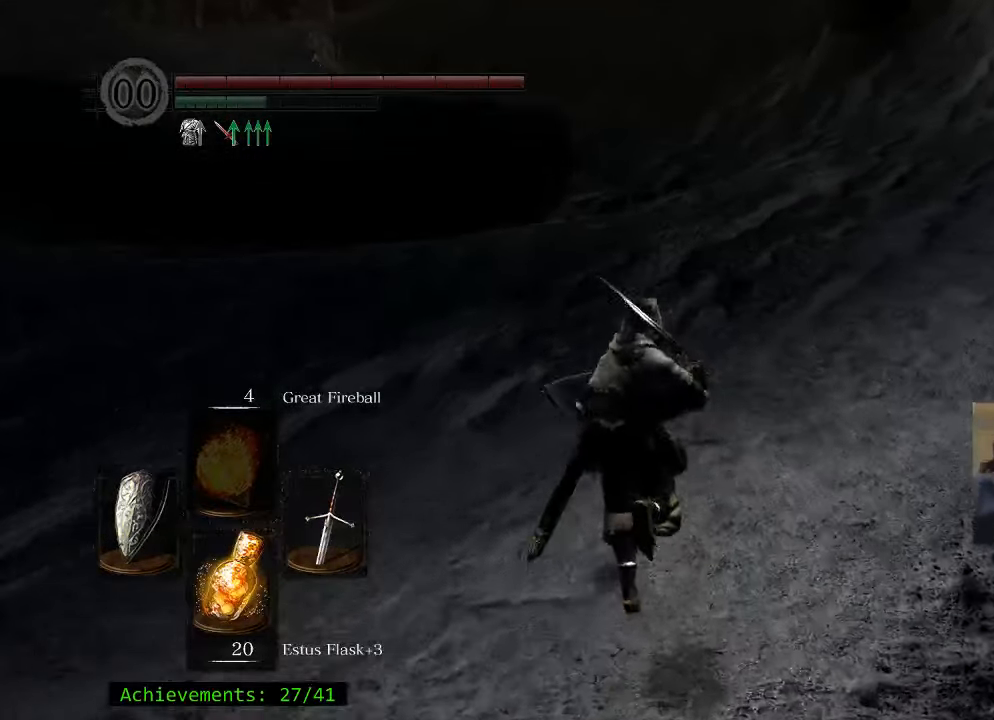
{"keys": ["space", "w"], "mouse_move": "still", "events": [[416, "space", "down"]]}
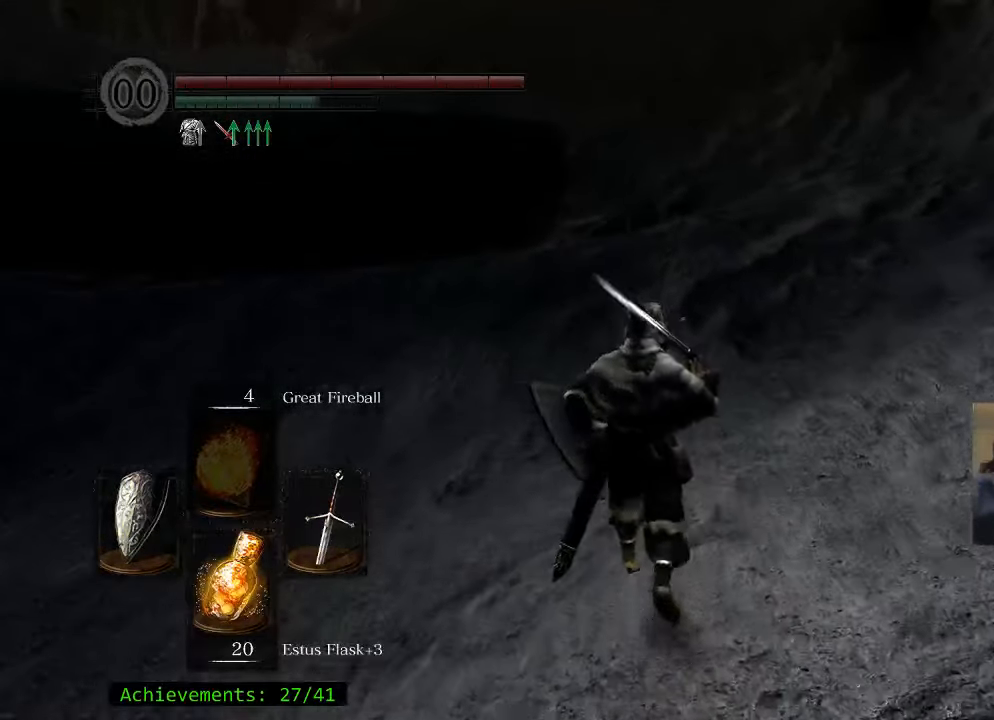
{"keys": ["space", "w"], "mouse_move": "still", "events": []}
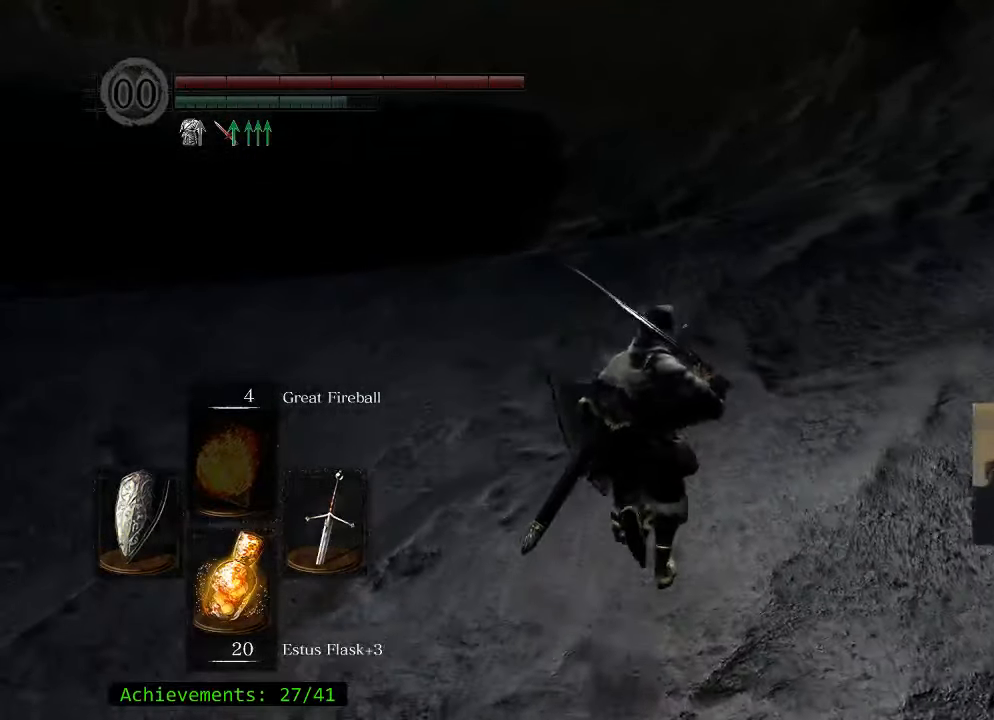
{"keys": ["space", "w"], "mouse_move": "down", "events": [[400, "d", "down"], [500, "d", "up"]]}
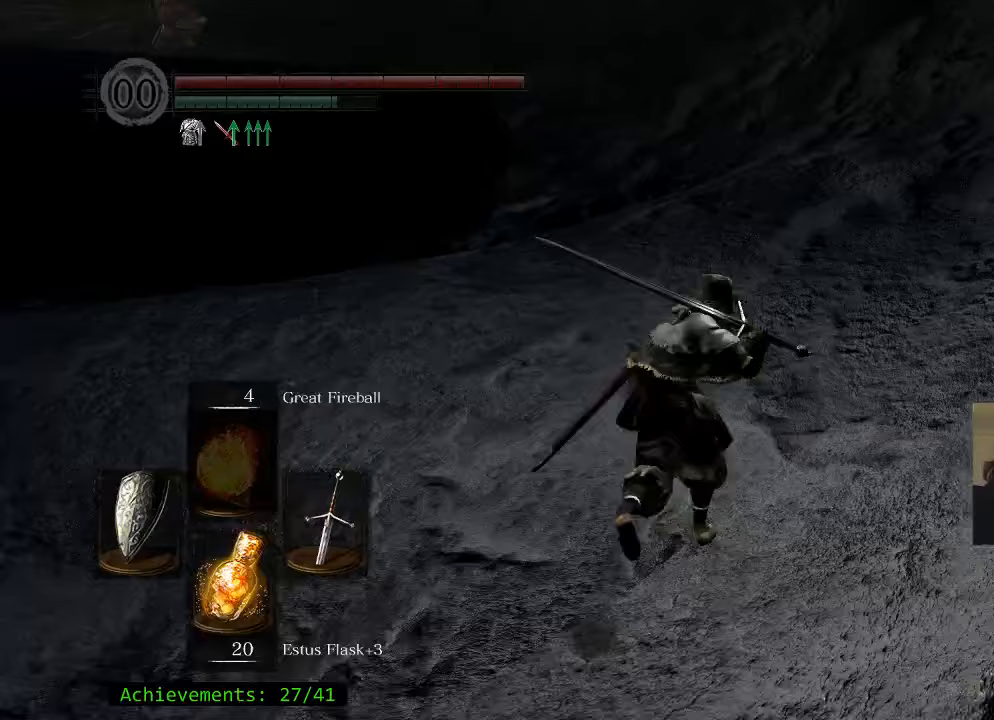
{"keys": ["space", "w"], "mouse_move": "still", "events": []}
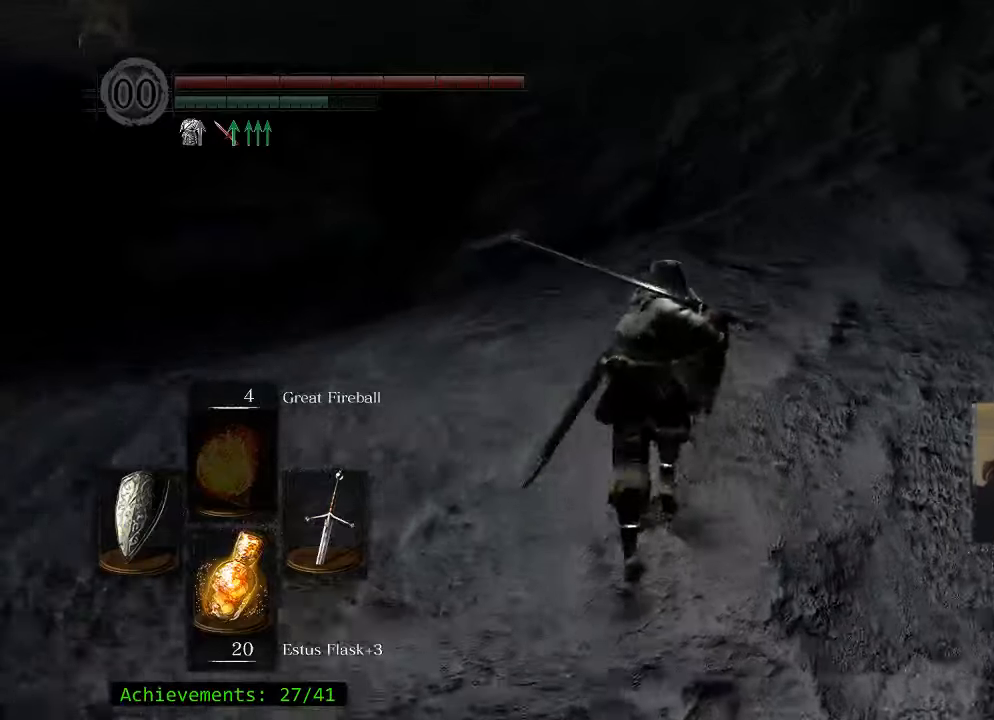
{"keys": ["space", "w"], "events": []}
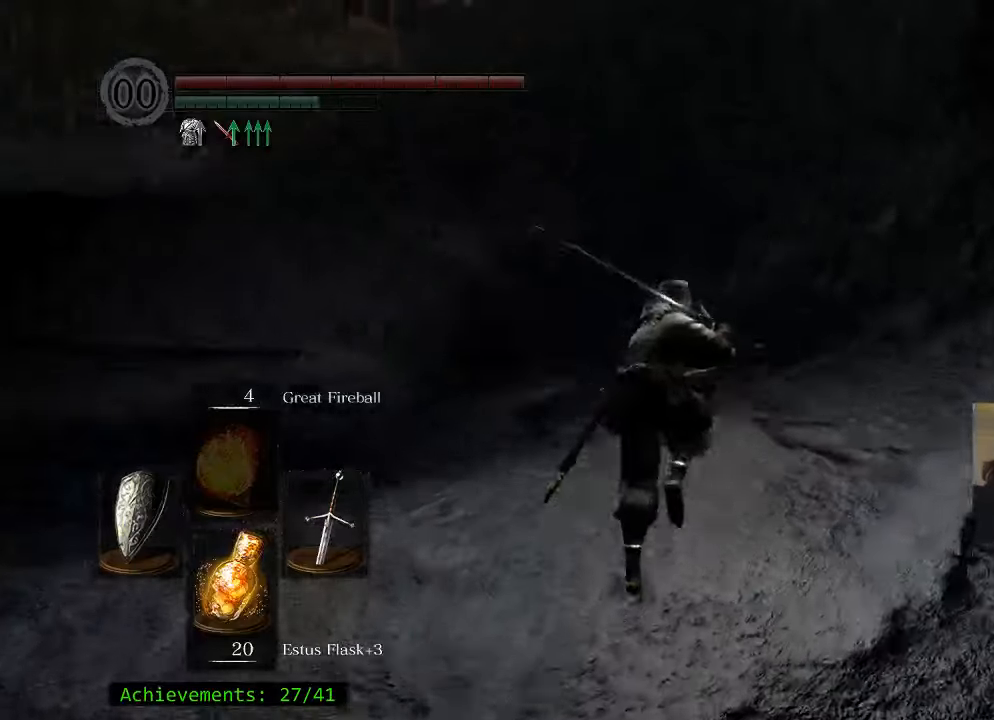
{"keys": ["d", "space", "w"], "mouse_move": "still", "events": [[167, "d", "down"]]}
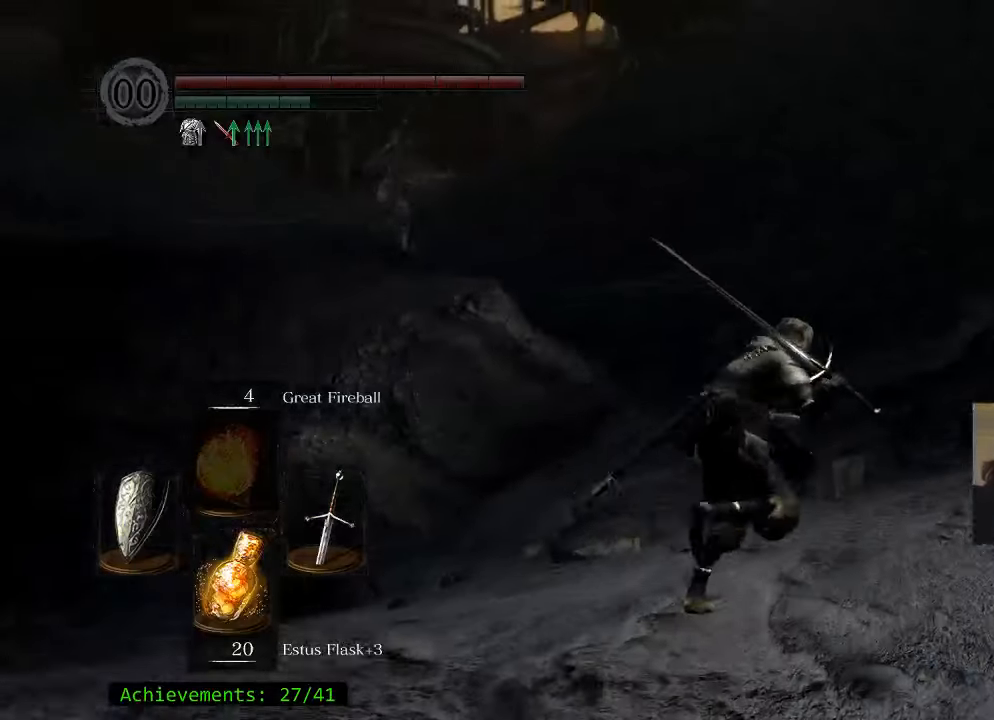
{"keys": ["d", "space", "w"], "mouse_move": "still", "events": []}